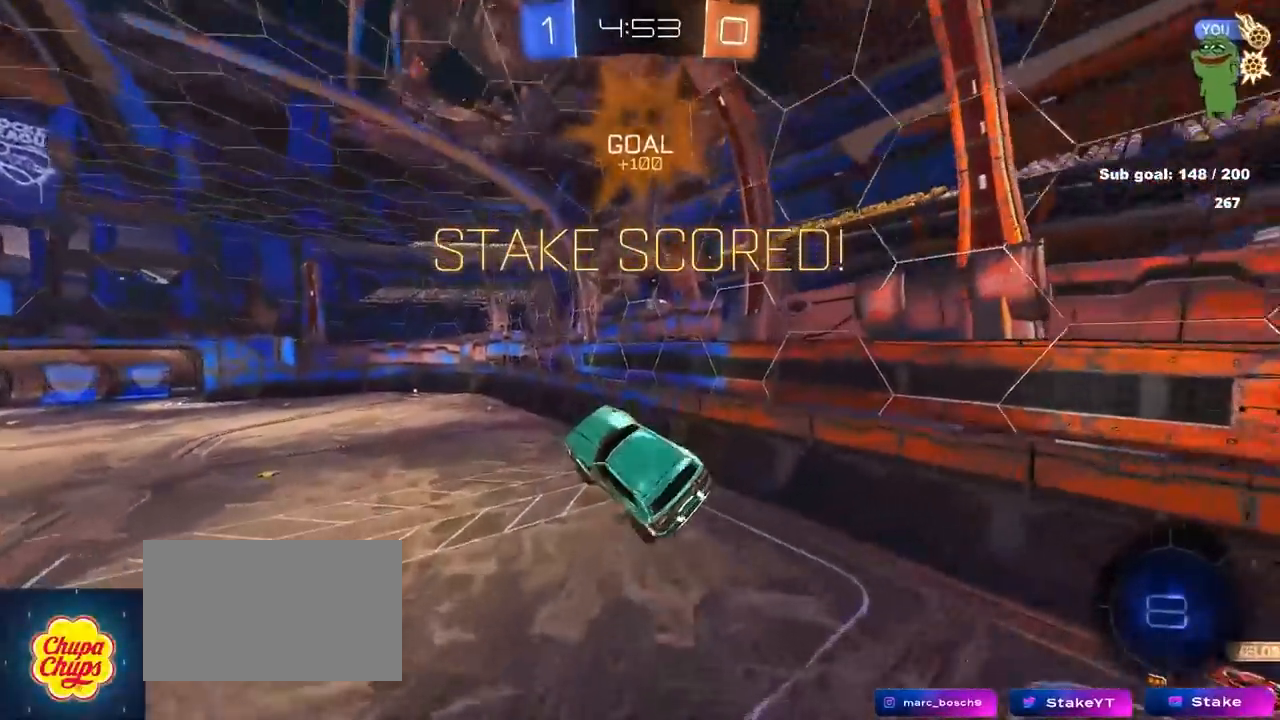
Gameplay with keyboard and mouse; each line is a JSON object with the keys and mouse buttons held at the frame after it. "events" lists presses ("down") and releases ("up") of "1", "2", "3", "4", "5", "a", "alt", "c", "caps_lock", "ctrl", "d", "e", "f", "g", "q", "r", "s", "shift", "space", "t", "tab", "v", "w", "x", "z", "mouse_left", "mouse_wheel" and "mouse_right" between this image and that frame as [ms after this image, input, new state], when the widget could be followed in between. "mouse_left", "mouse_wheel", "mouse_right" = the "left", "wheel", "right" buttons of the "mouse" list. No other keys are recorded. "wheel" means that the mouse wheel is clicked or scrolled. "mouse_move" is the direction in which the mouse moves at that frame (one of eight, or "still"), when it could be read.
{"keys": [], "mouse": [], "mouse_move": "still", "events": [[17, "d", "up"], [17, "shift", "up"], [250, "d", "down"], [250, "w", "down"], [350, "w", "up"], [400, "d", "up"]]}
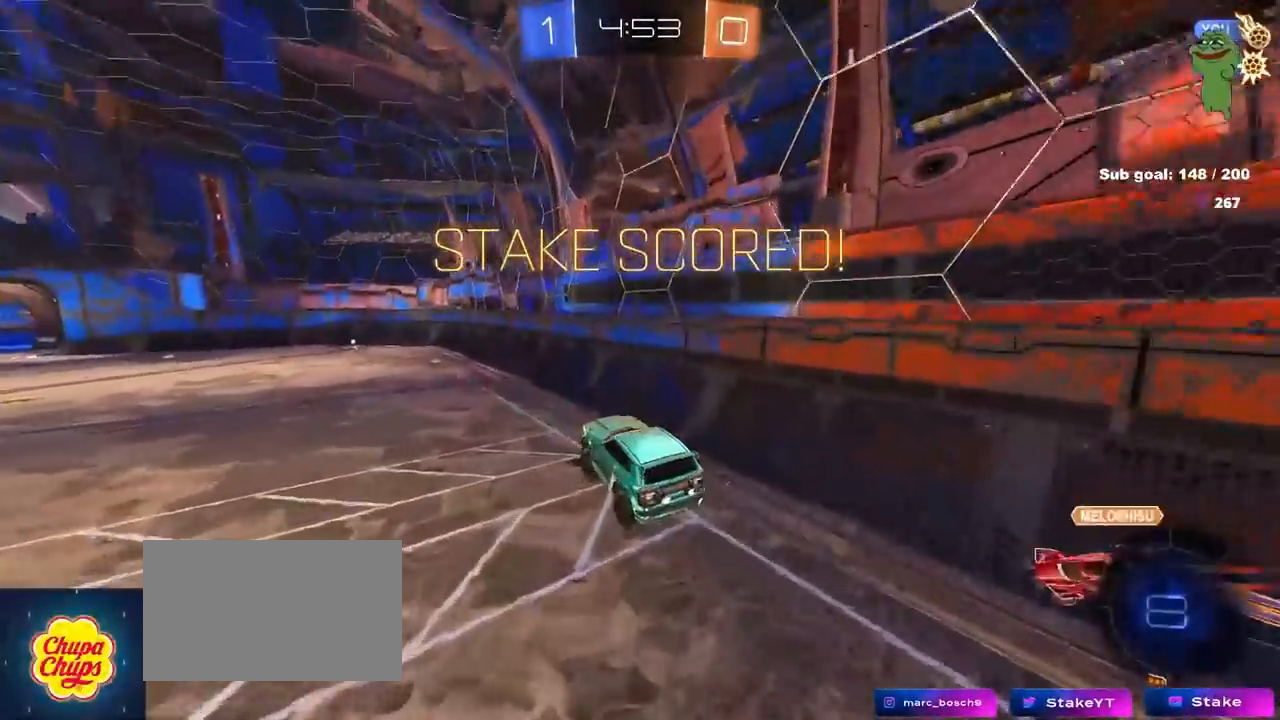
{"keys": ["w"], "mouse": ["right"], "mouse_move": "still", "events": [[133, "a", "down"], [183, "w", "down"], [467, "a", "up"], [467, "mouse_right", "down"]]}
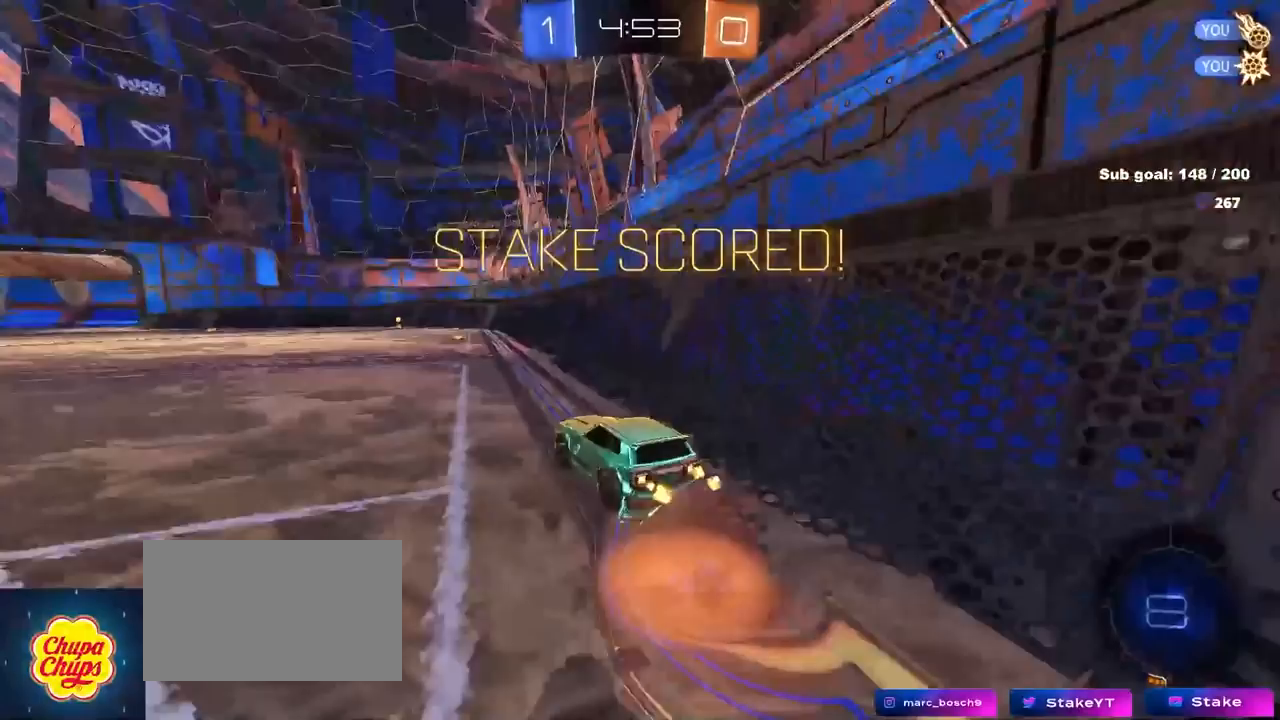
{"keys": ["w"], "mouse": [], "mouse_move": "still", "events": [[50, "mouse_right", "up"], [50, "shift", "down"], [100, "mouse_right", "down"], [217, "mouse_right", "up"], [467, "shift", "up"]]}
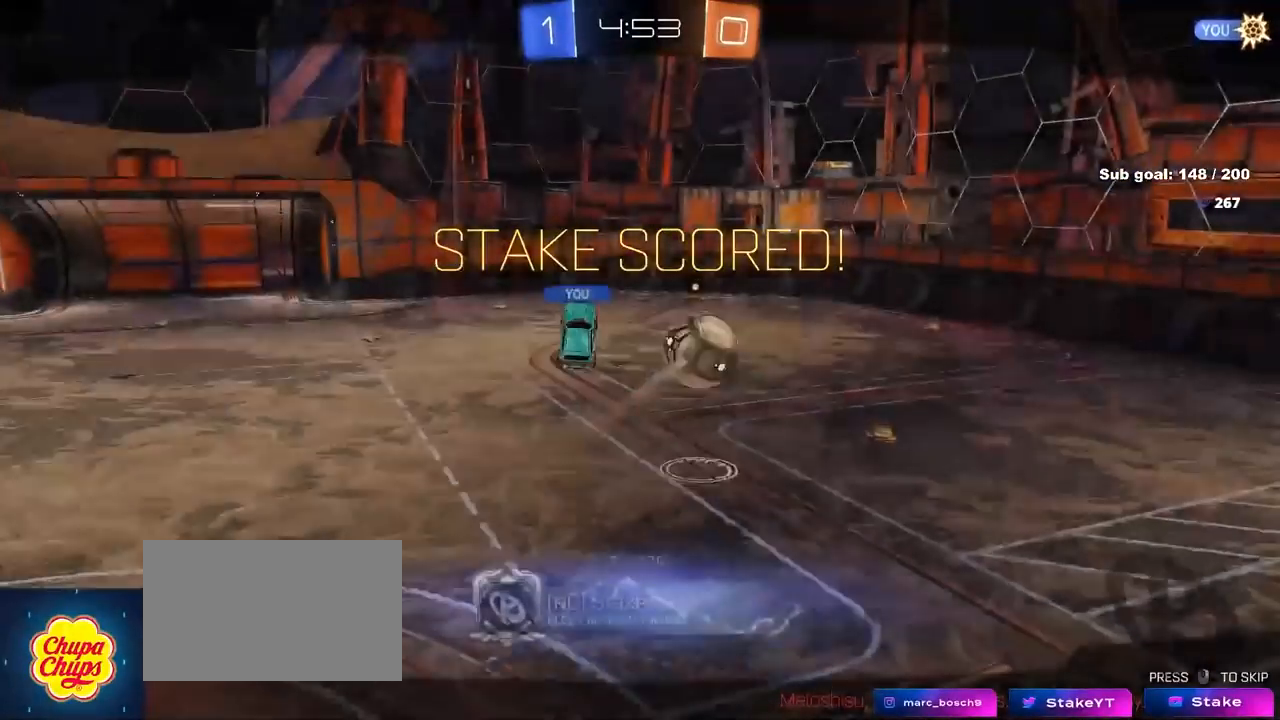
{"keys": [], "mouse": [], "mouse_move": "still", "events": [[433, "w", "up"]]}
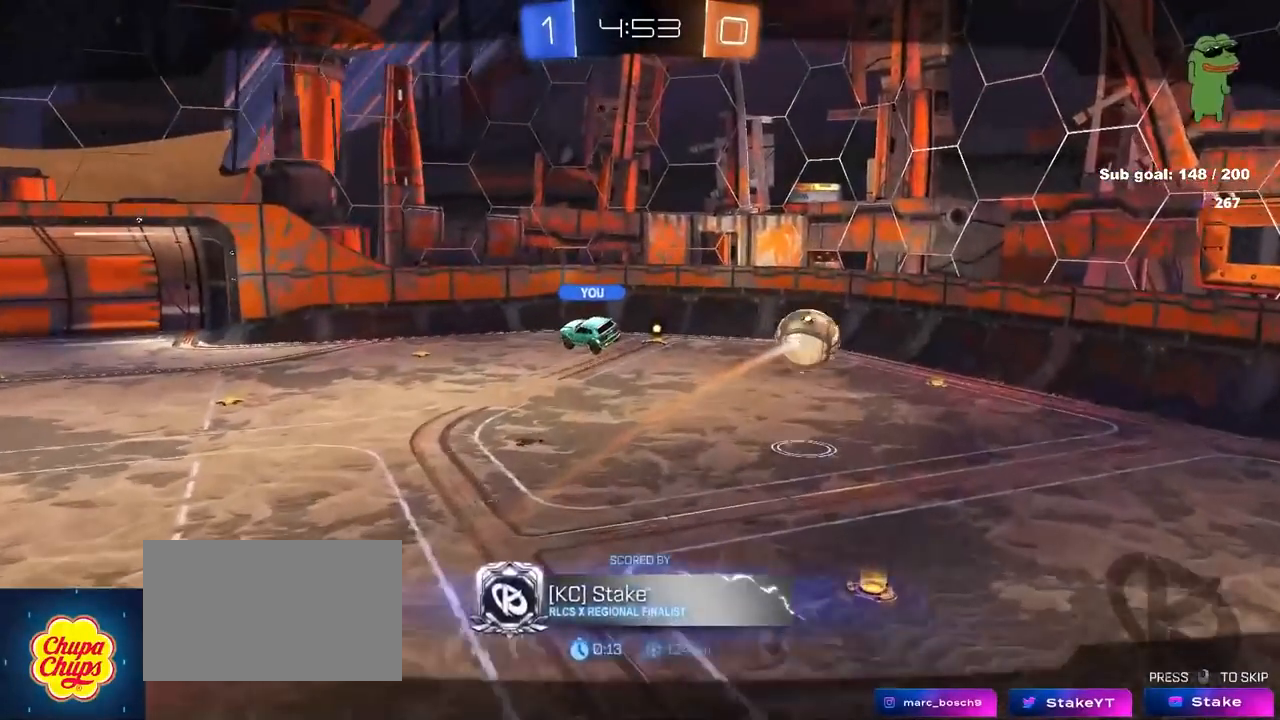
{"keys": [], "mouse": [], "mouse_move": "still", "events": [[133, "mouse_right", "down"], [267, "mouse_right", "up"], [317, "mouse_right", "down"], [500, "mouse_right", "up"]]}
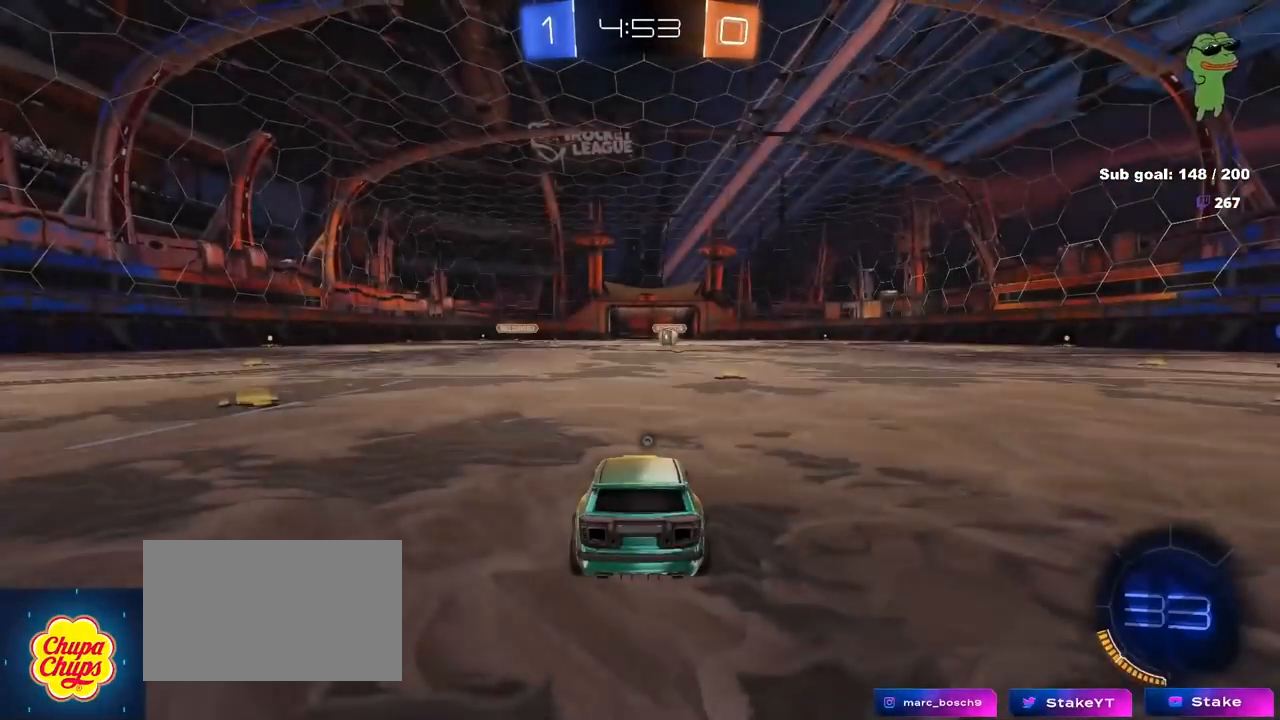
{"keys": [], "mouse": [], "mouse_move": "still", "events": []}
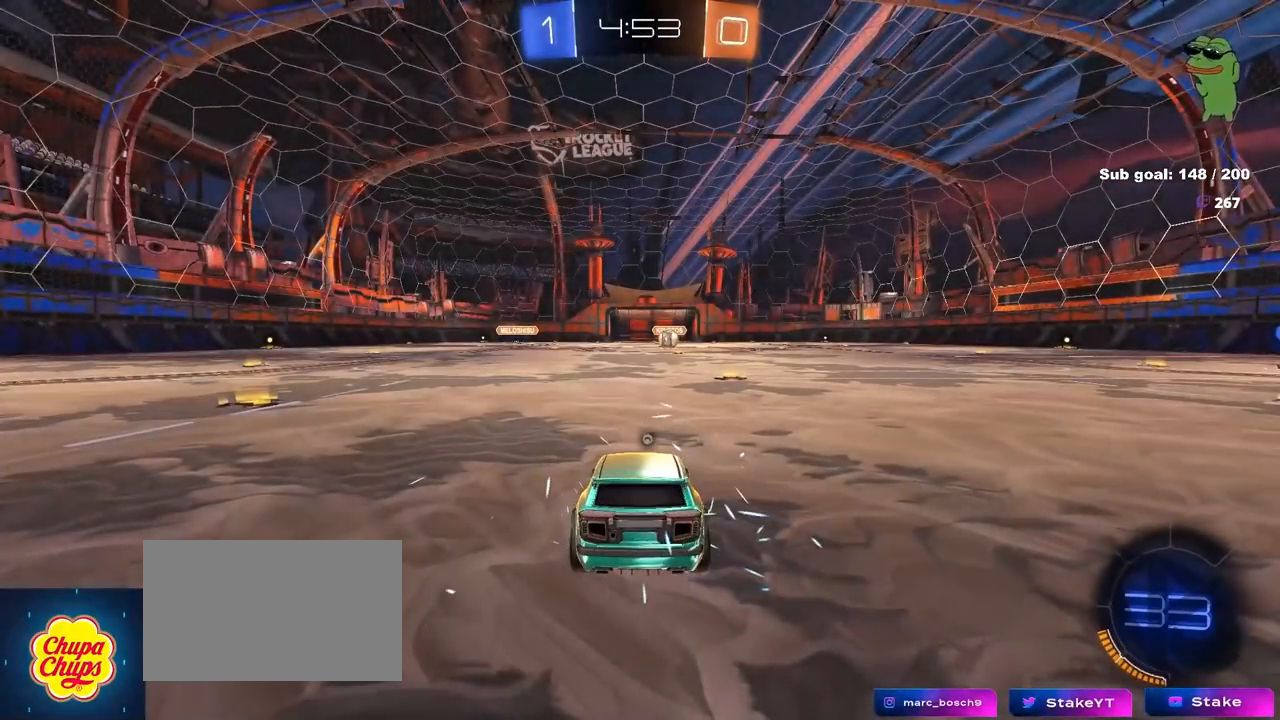
{"keys": [], "mouse": [], "mouse_move": "still", "events": []}
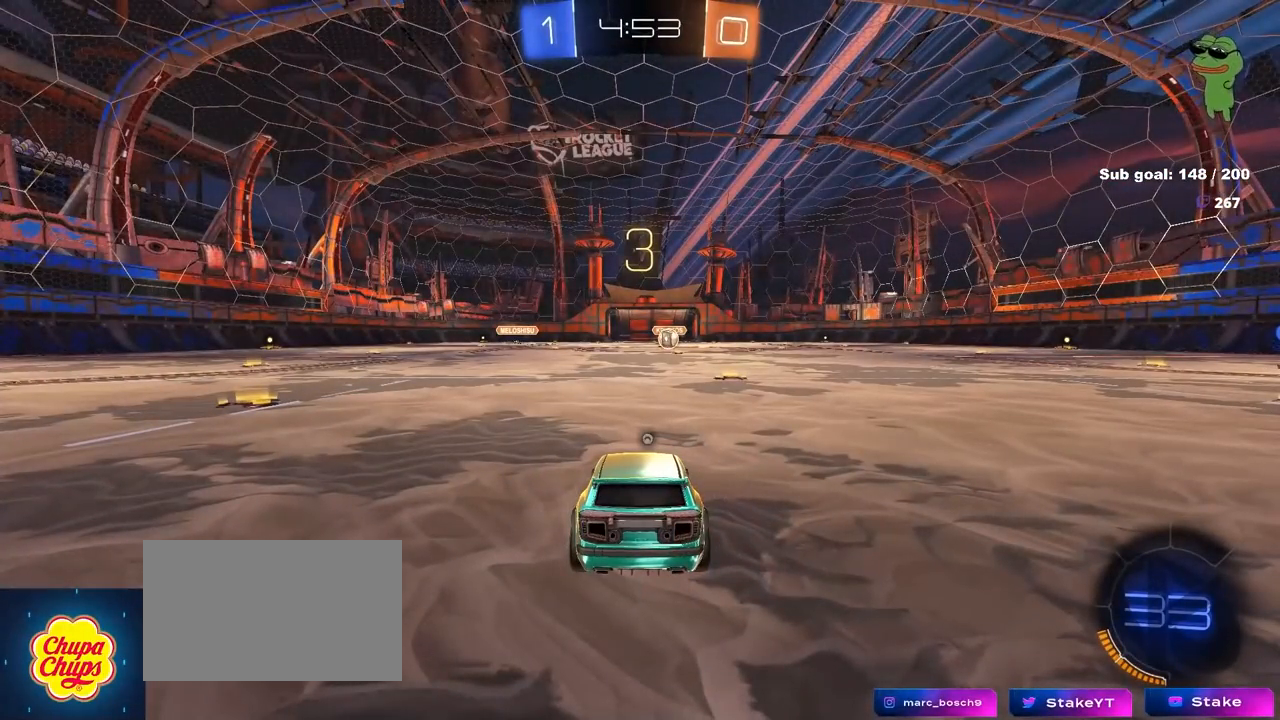
{"keys": [], "mouse": [], "mouse_move": "still", "events": []}
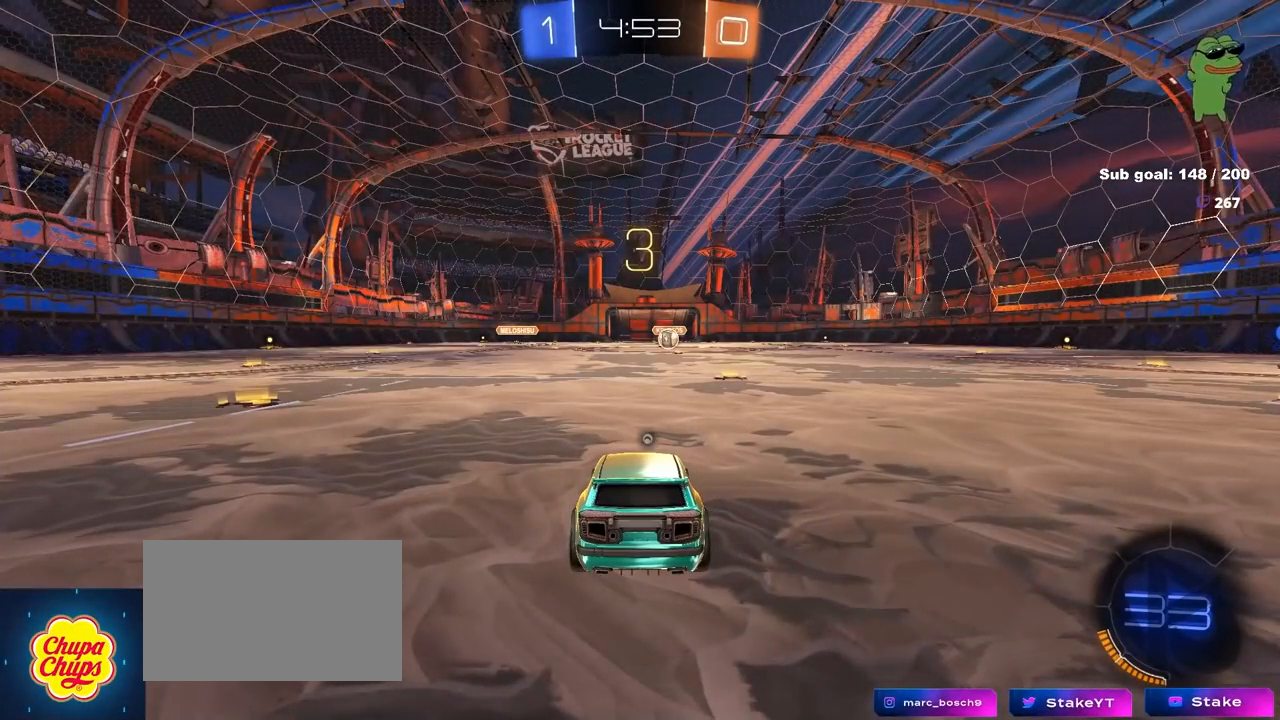
{"keys": [], "mouse": [], "mouse_move": "still", "events": []}
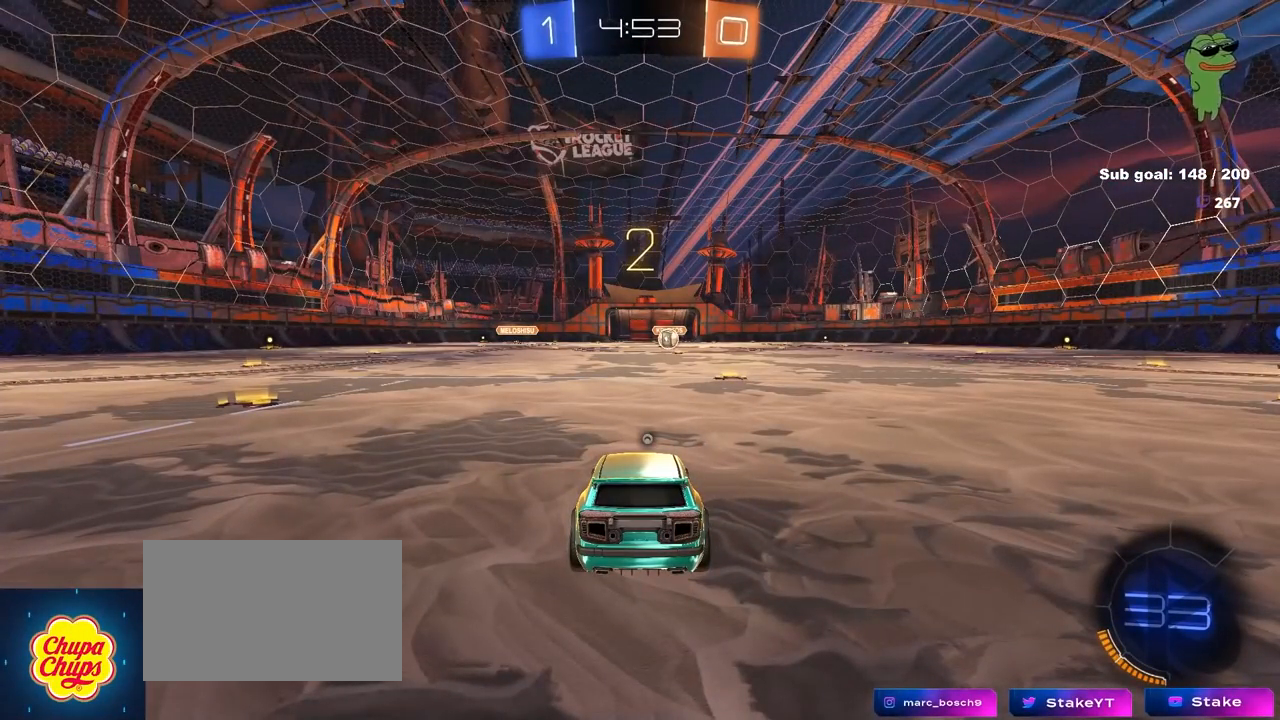
{"keys": [], "mouse": [], "mouse_move": "up", "events": []}
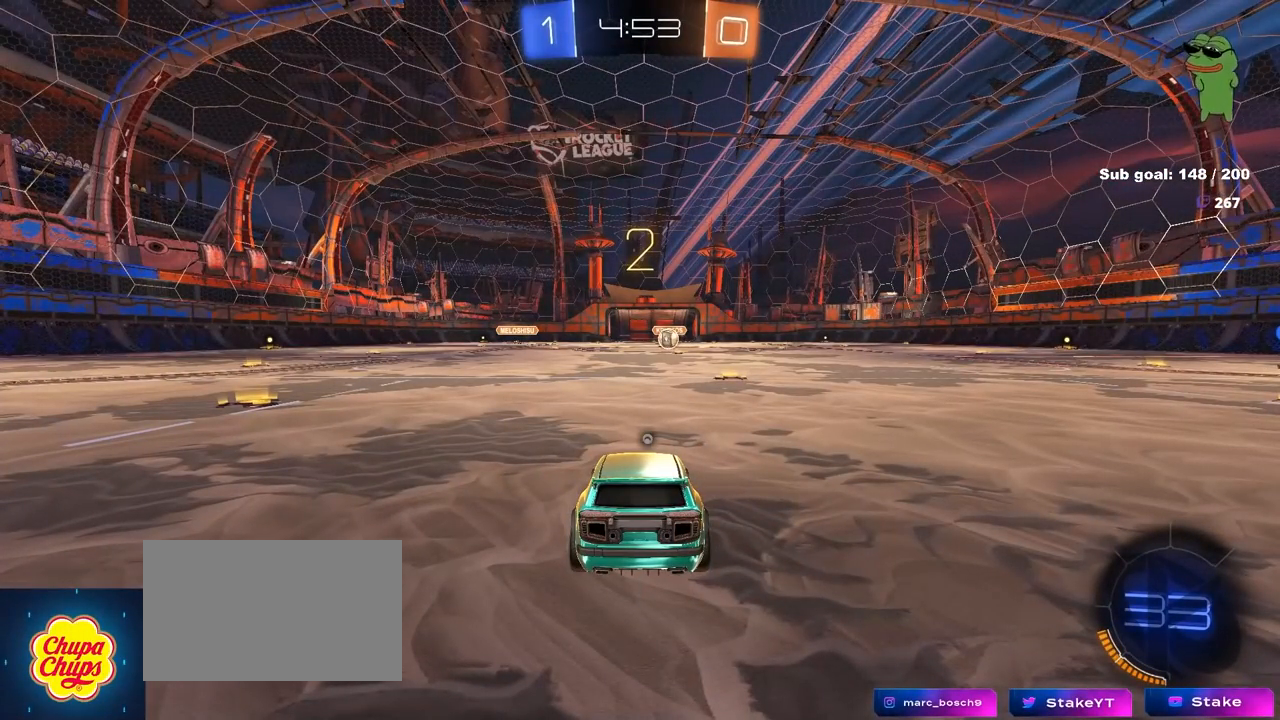
{"keys": ["tab", "w"], "mouse": [], "mouse_move": "still", "events": [[267, "w", "down"], [500, "tab", "down"]]}
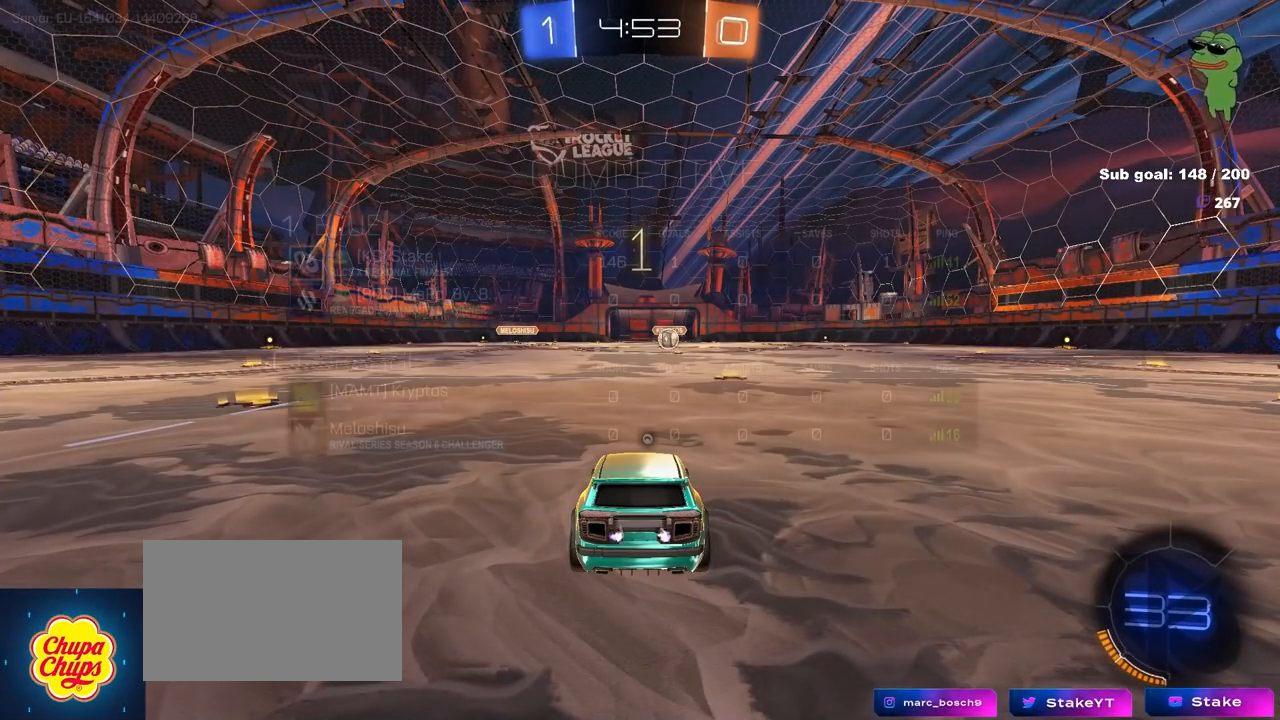
{"keys": ["tab", "w"], "mouse": [], "mouse_move": "up-left", "events": []}
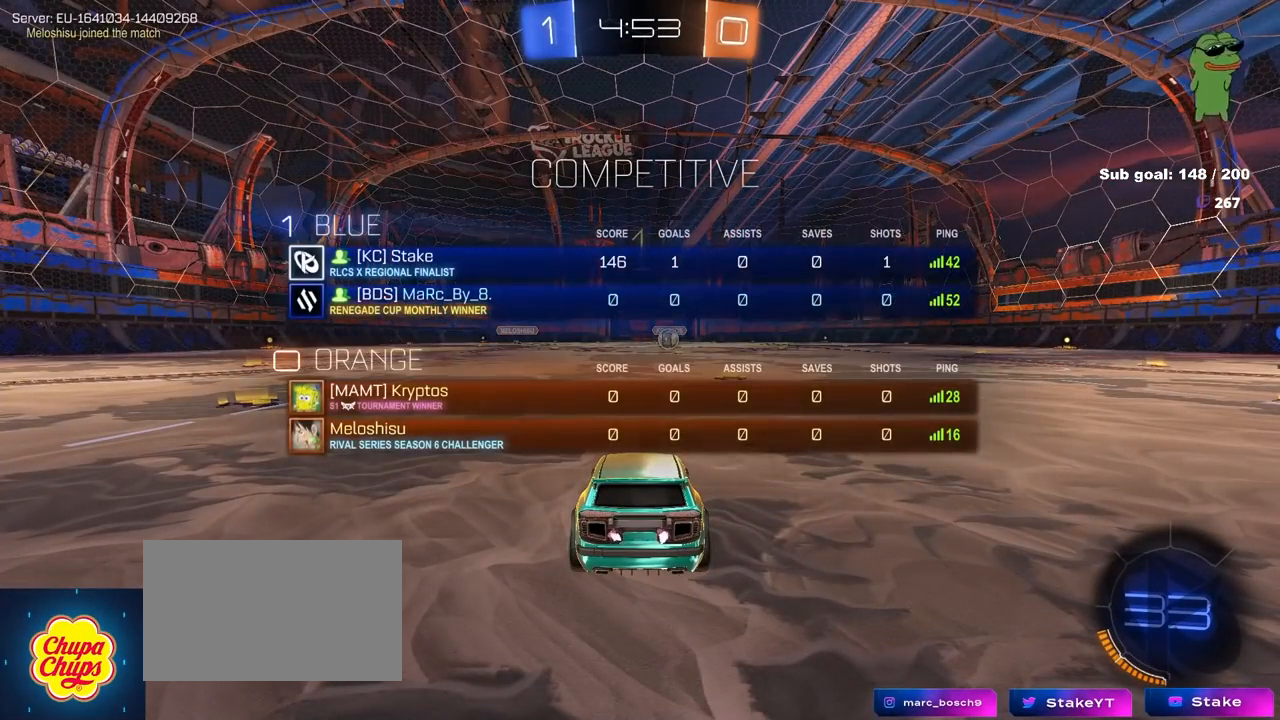
{"keys": ["tab", "w"], "mouse": ["left"], "mouse_move": "still", "events": [[117, "d", "down"], [150, "mouse_left", "down"], [267, "d", "up"], [400, "mouse_right", "down"], [483, "mouse_right", "up"]]}
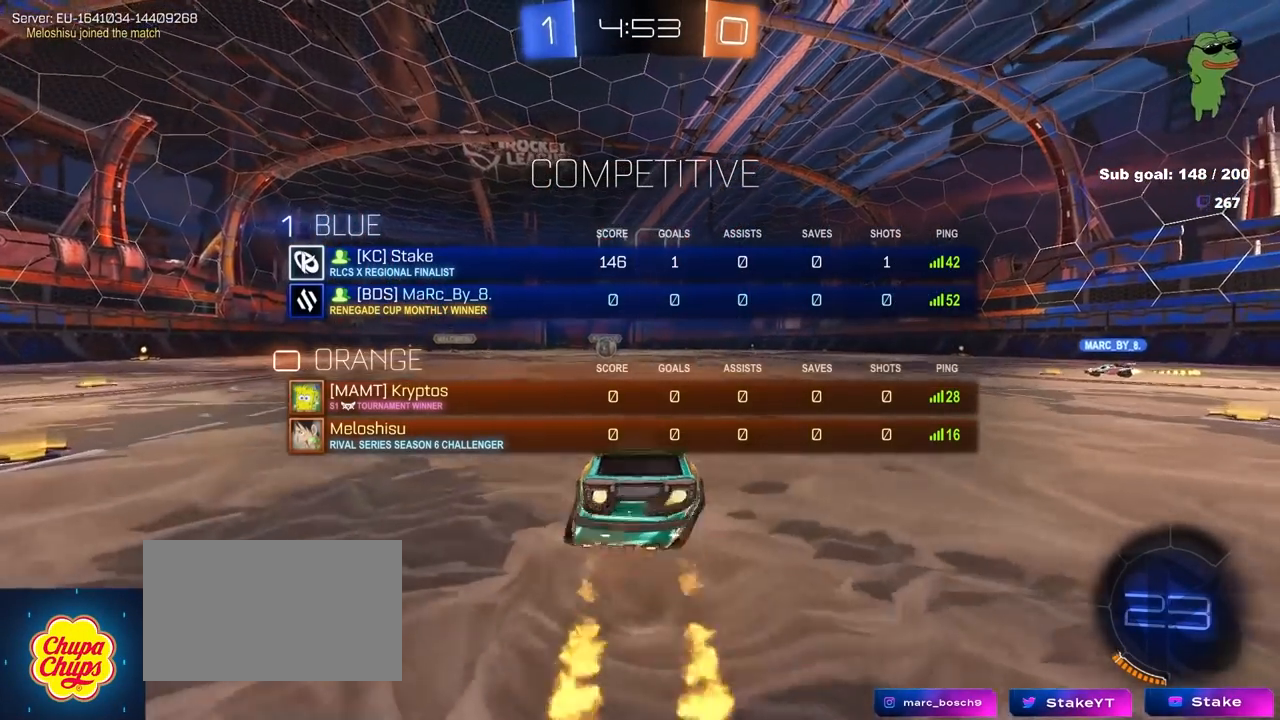
{"keys": ["w"], "mouse": [], "mouse_move": "still", "events": [[33, "mouse_right", "down"], [33, "space", "down"], [133, "mouse_left", "up"], [167, "mouse_right", "up"], [233, "space", "up"], [233, "tab", "up"]]}
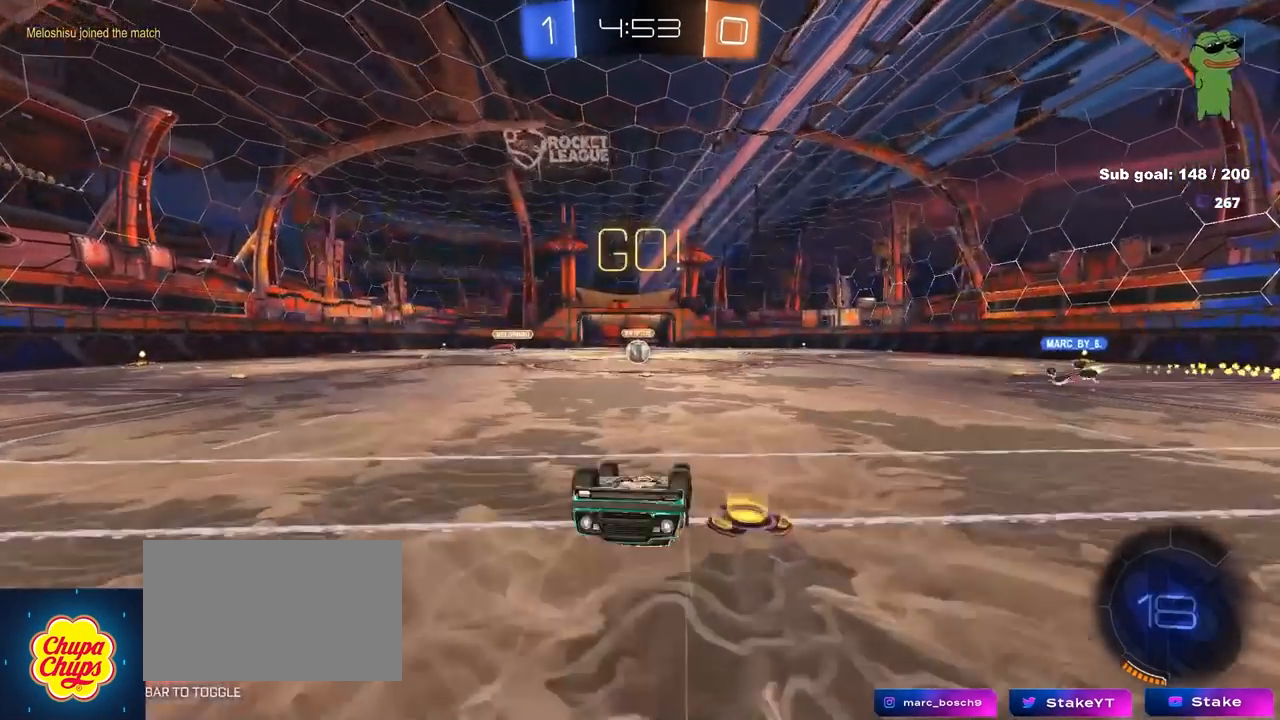
{"keys": ["a"], "mouse": [], "mouse_move": "still", "events": [[183, "w", "up"], [433, "a", "down"]]}
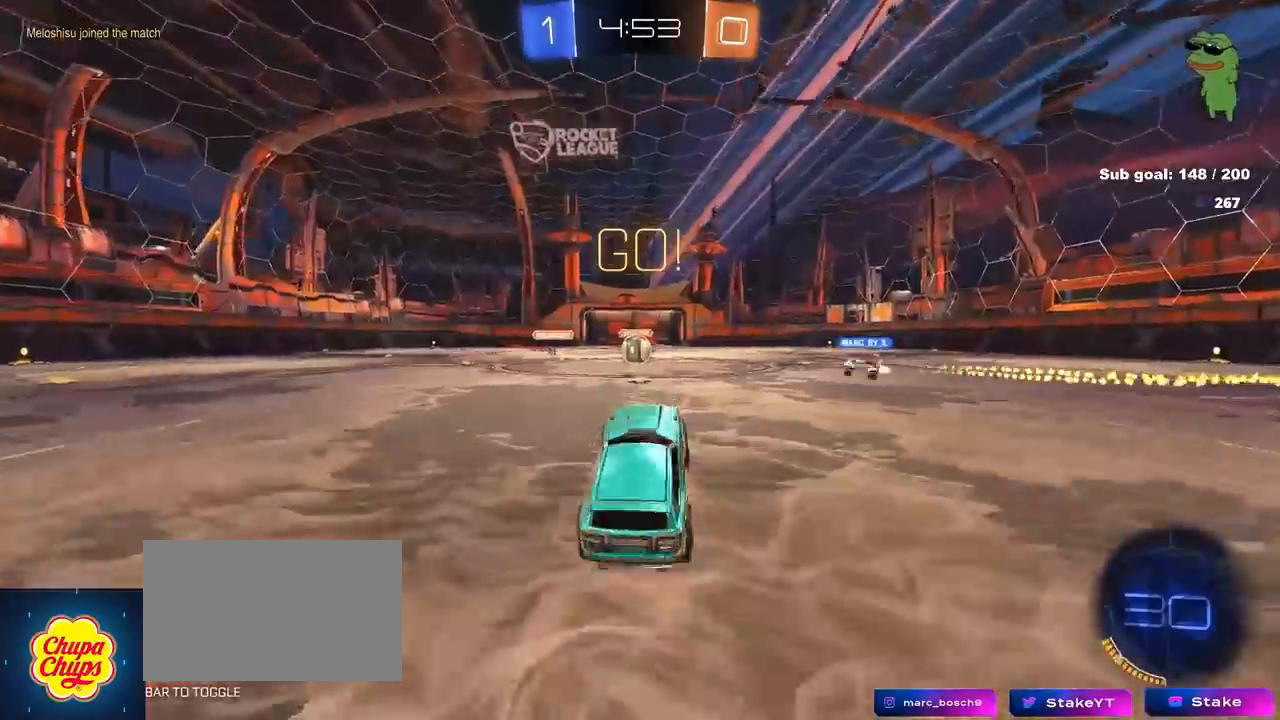
{"keys": ["w"], "mouse": [], "mouse_move": "still", "events": [[67, "a", "up"], [117, "w", "down"]]}
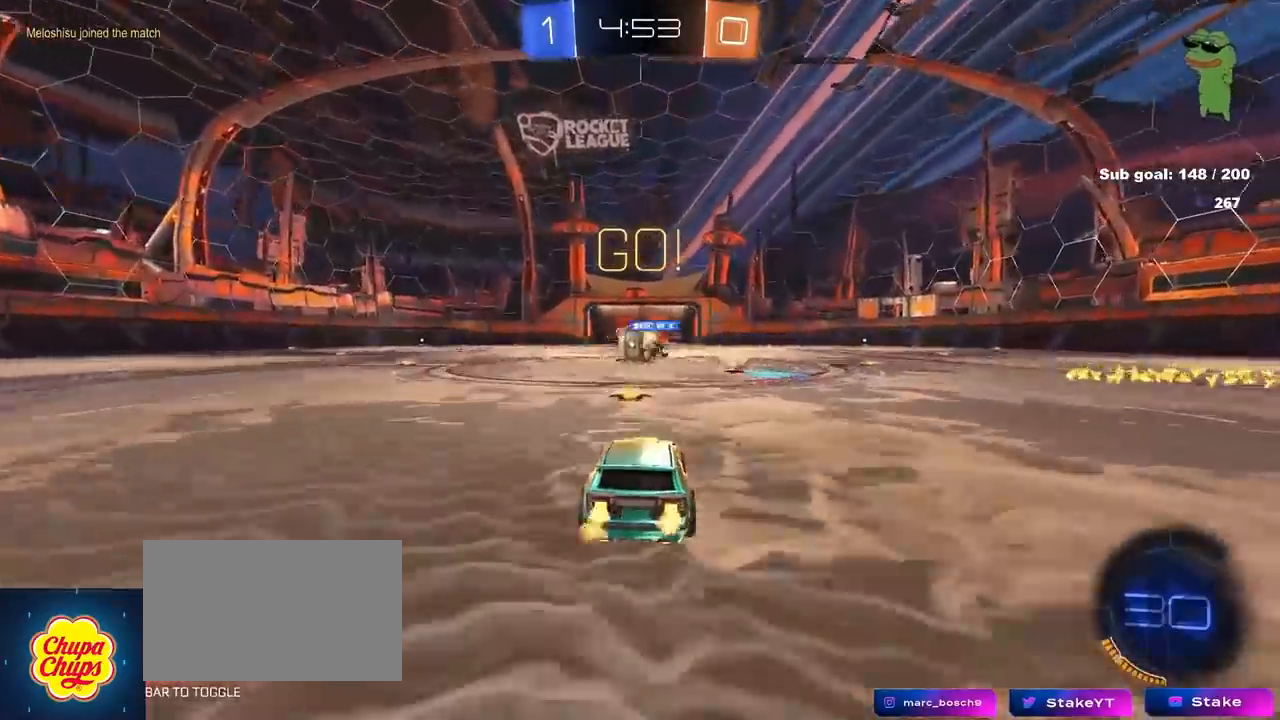
{"keys": ["a", "w"], "mouse": ["left"], "mouse_move": "still", "events": [[133, "a", "down"], [267, "mouse_left", "down"], [267, "shift", "down"], [367, "shift", "up"]]}
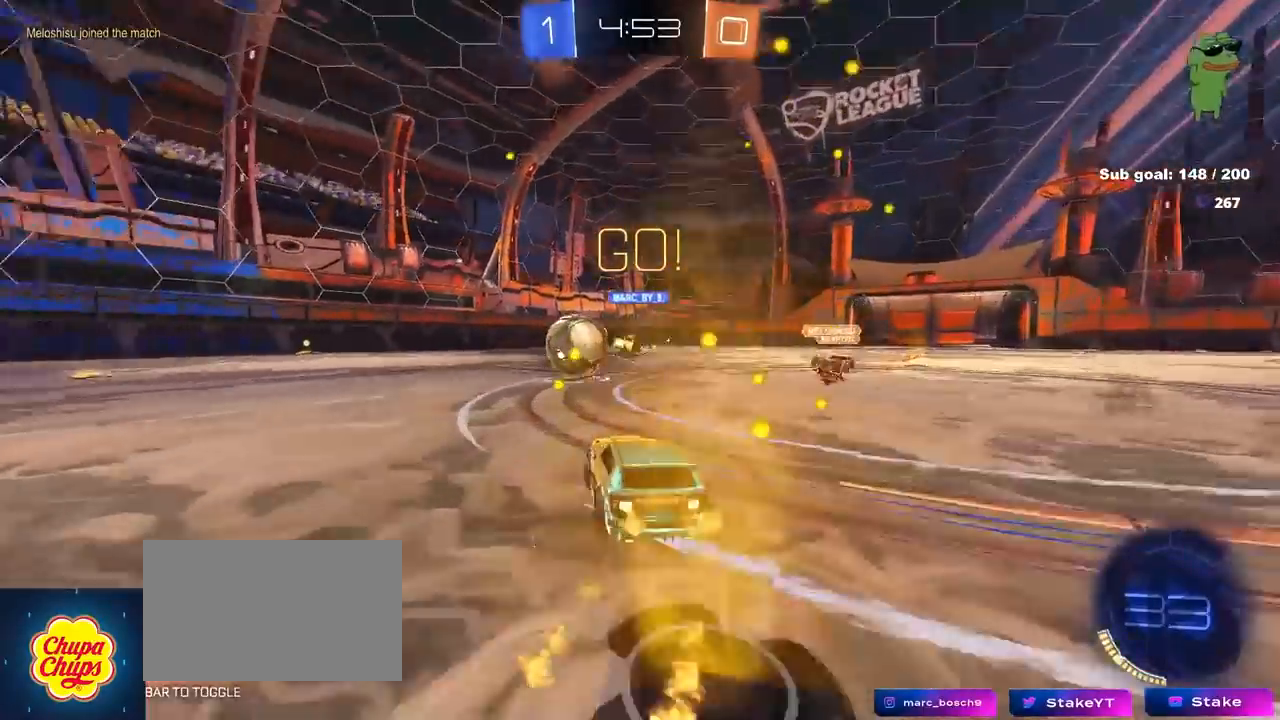
{"keys": ["w"], "mouse": ["left"], "mouse_move": "still", "events": [[233, "a", "up"]]}
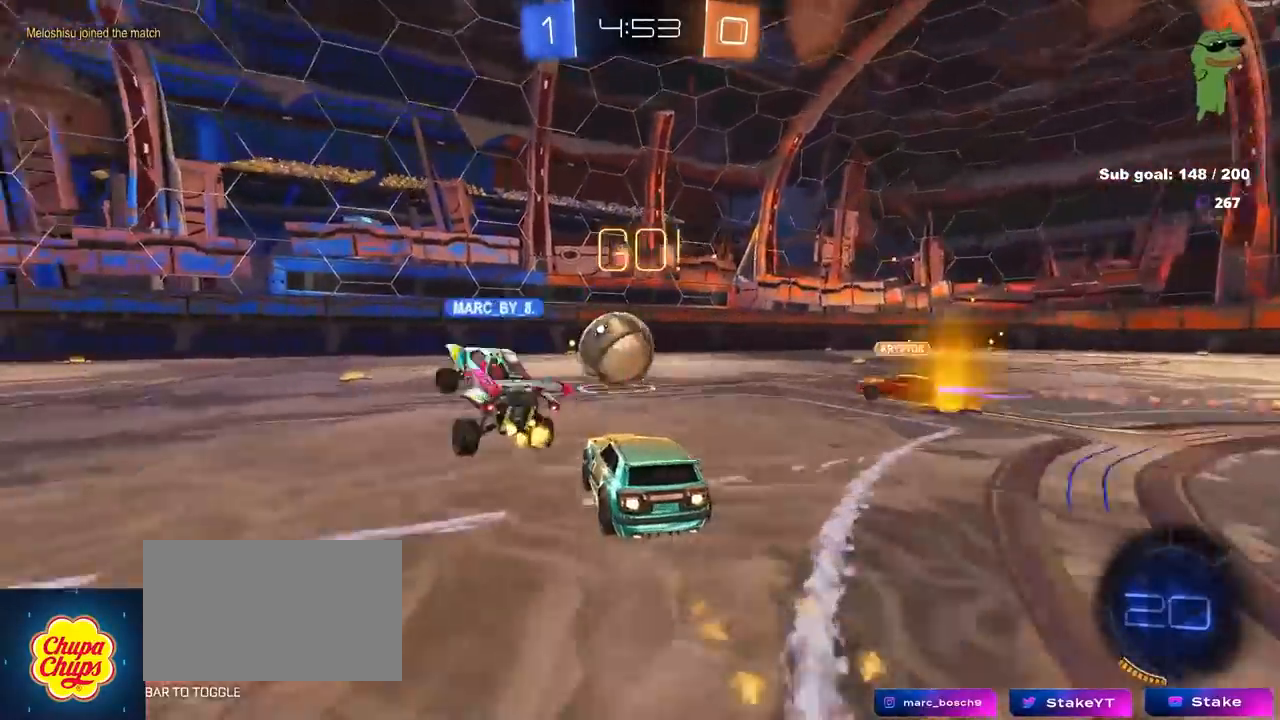
{"keys": ["a", "w"], "mouse": [], "mouse_move": "still", "events": [[17, "a", "down"], [300, "a", "up"], [300, "mouse_left", "up"], [450, "a", "down"]]}
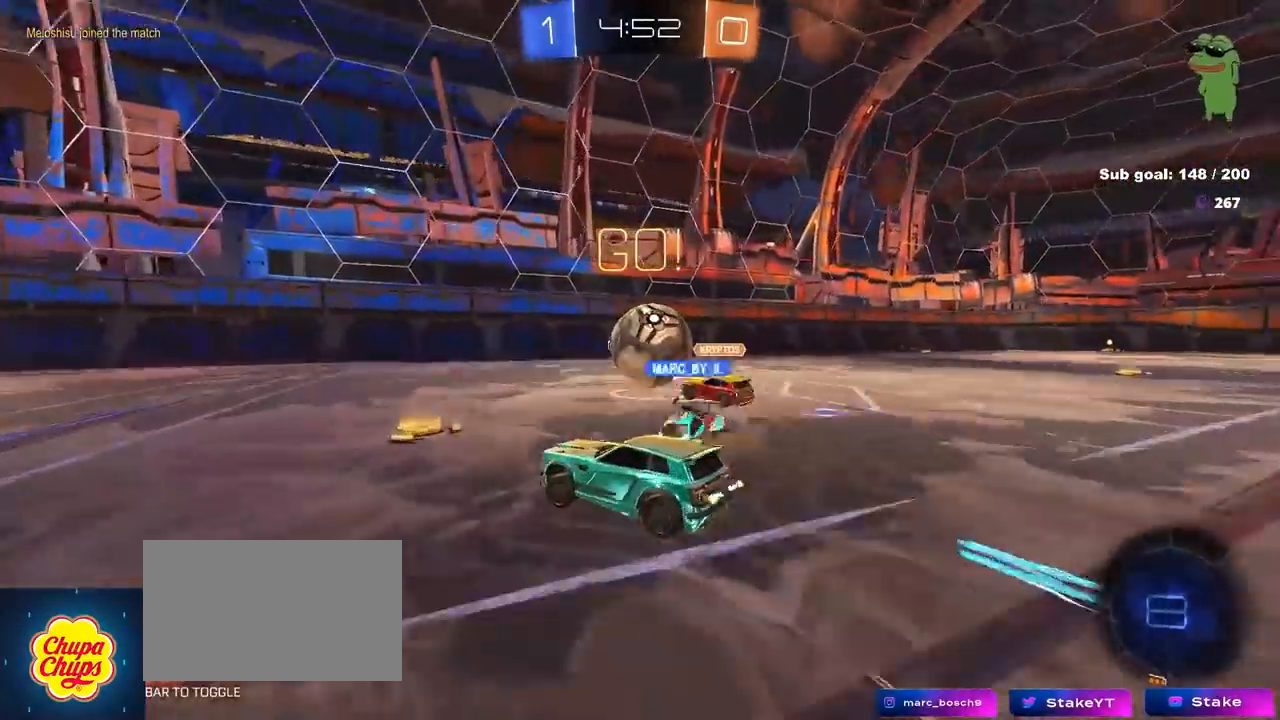
{"keys": ["space", "w"], "mouse": ["left"], "mouse_move": "still", "events": [[233, "a", "up"], [233, "mouse_left", "down"], [500, "space", "down"]]}
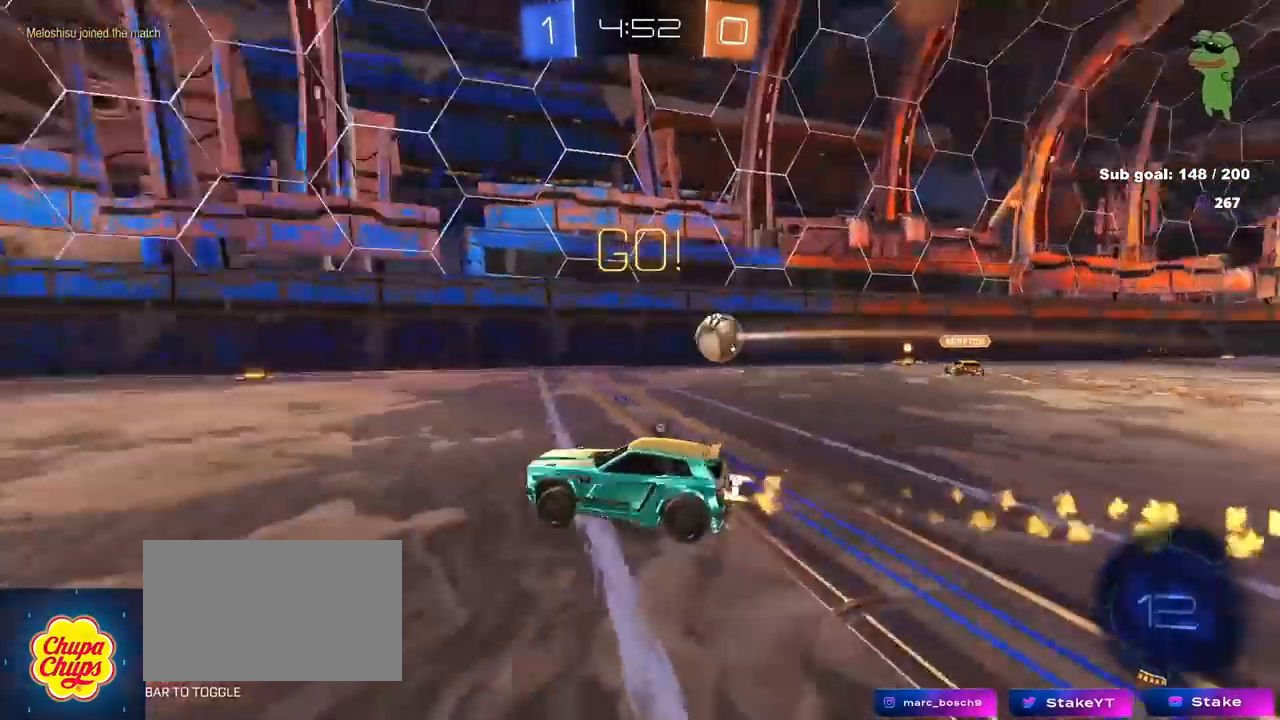
{"keys": ["space", "w"], "mouse": [], "mouse_move": "still", "events": [[100, "a", "down"], [200, "a", "up"], [200, "mouse_left", "up"], [200, "space", "up"], [467, "space", "down"]]}
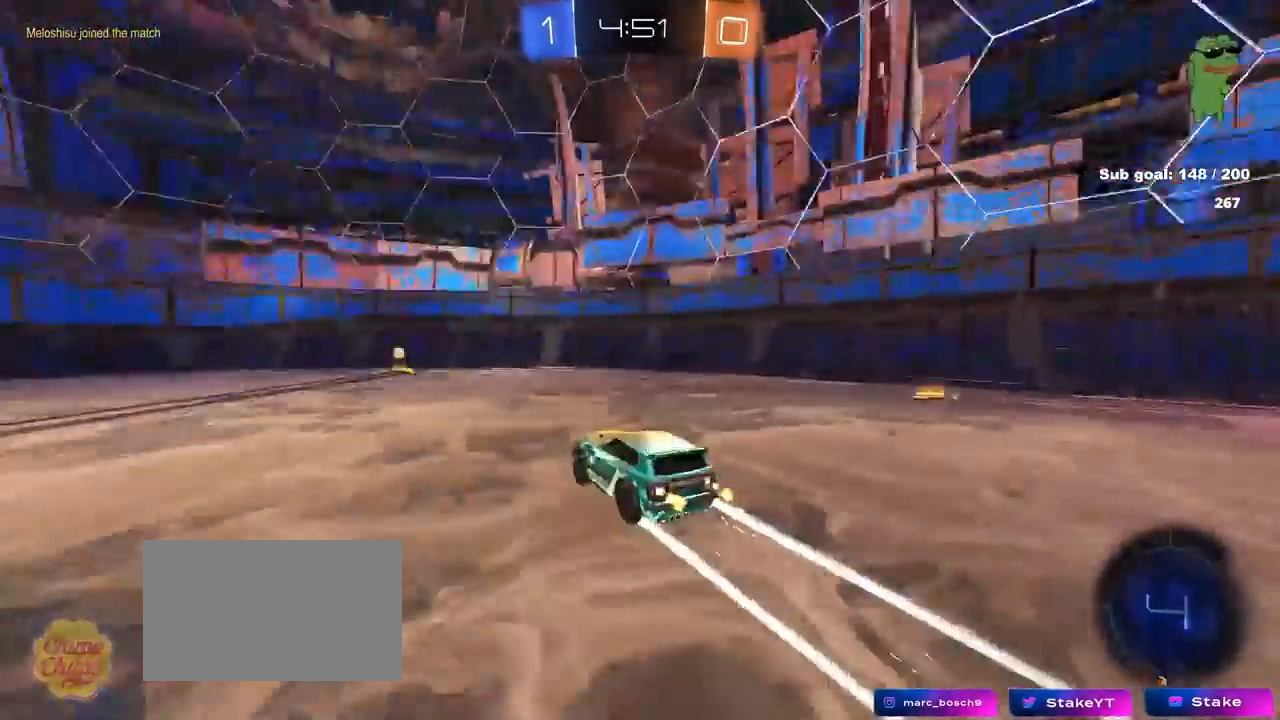
{"keys": ["w"], "mouse": [], "mouse_move": "still", "events": [[17, "a", "down"], [117, "a", "up"], [117, "space", "up"], [300, "d", "down"], [450, "d", "up"]]}
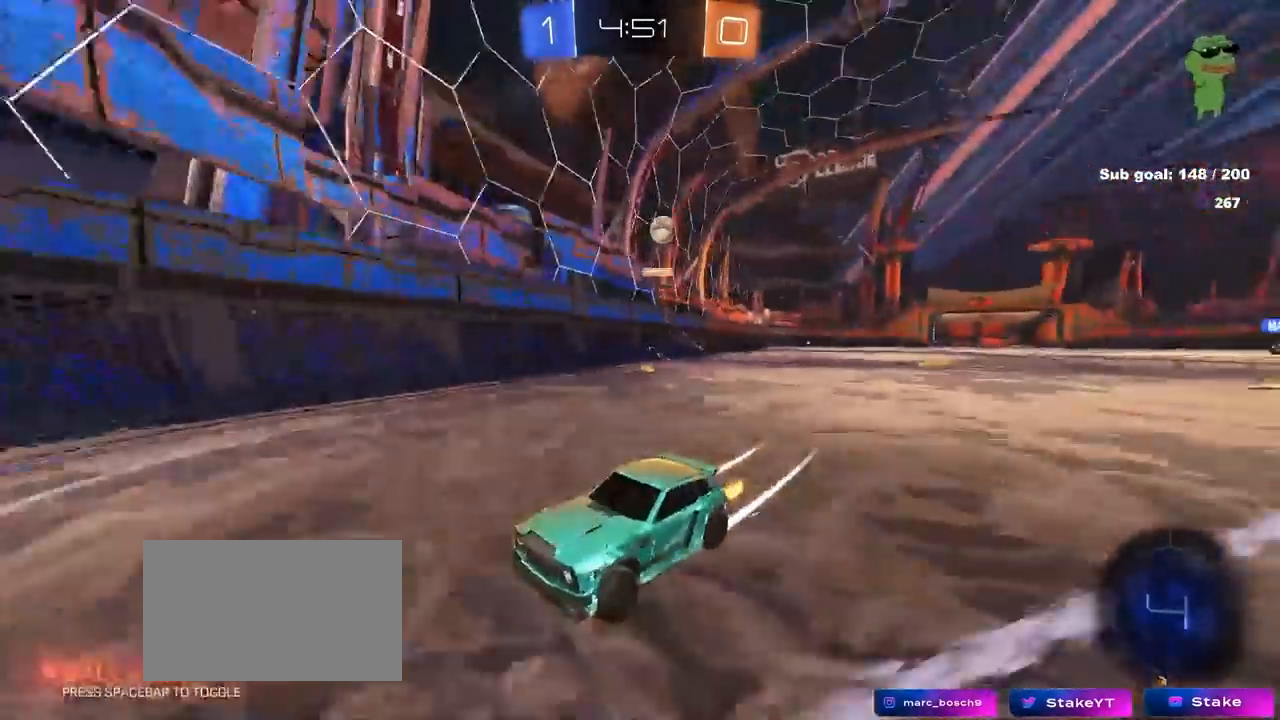
{"keys": ["w"], "mouse": [], "mouse_move": "still", "events": [[83, "mouse_left", "down"], [417, "mouse_left", "up"]]}
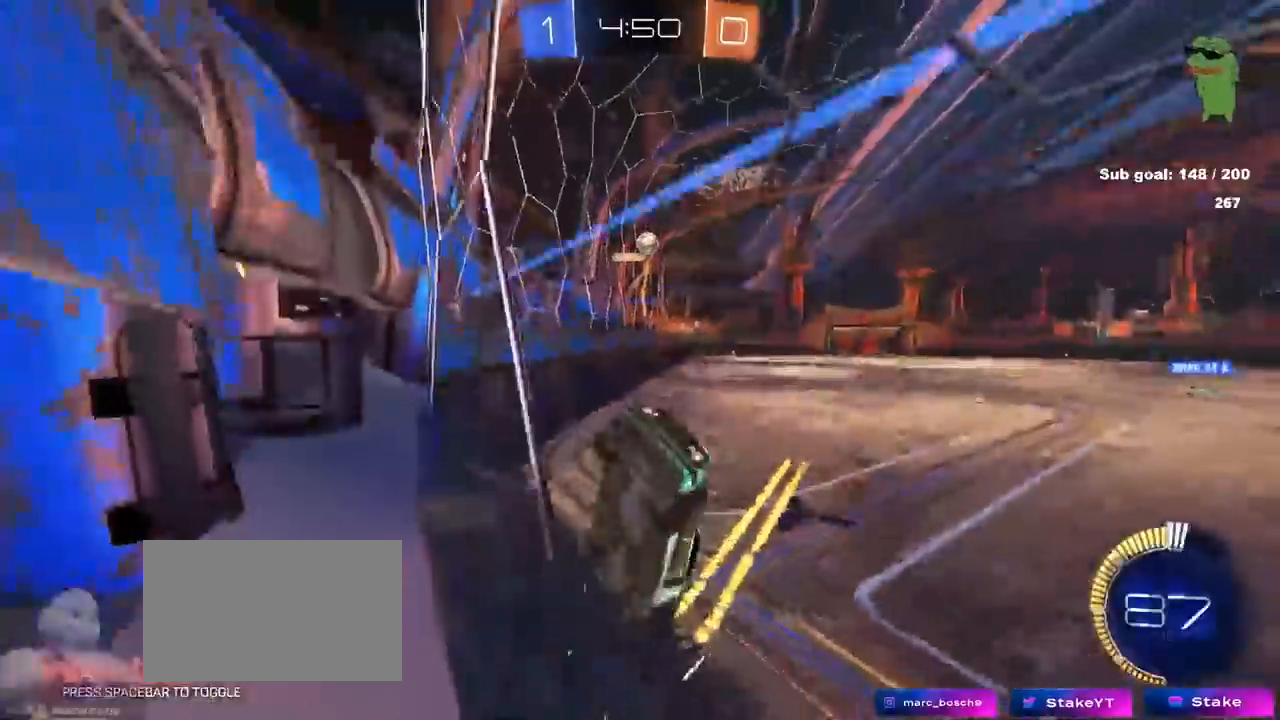
{"keys": ["a", "w"], "mouse": [], "mouse_move": "still", "events": [[17, "d", "down"], [100, "d", "up"], [200, "mouse_left", "down"], [283, "mouse_left", "up"], [333, "a", "down"], [383, "shift", "down"], [467, "shift", "up"]]}
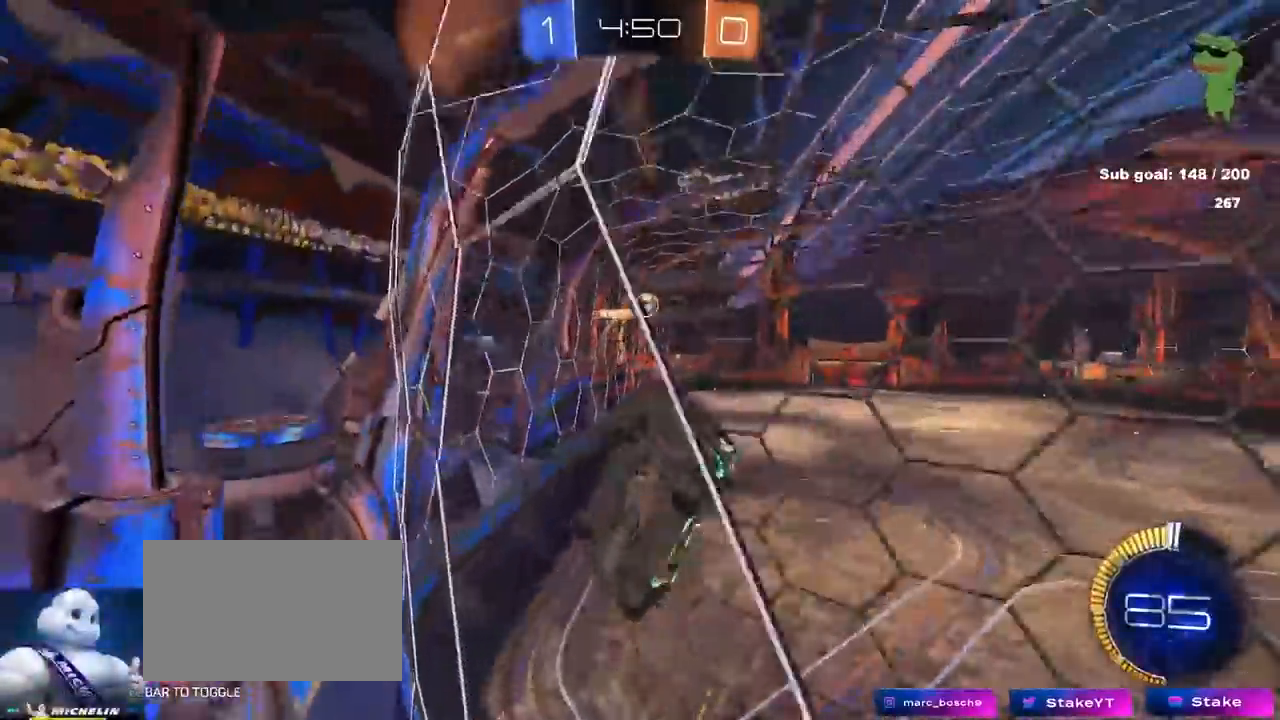
{"keys": ["a", "w"], "mouse": [], "mouse_move": "still", "events": [[200, "a", "up"], [250, "d", "down"], [383, "d", "up"], [483, "a", "down"]]}
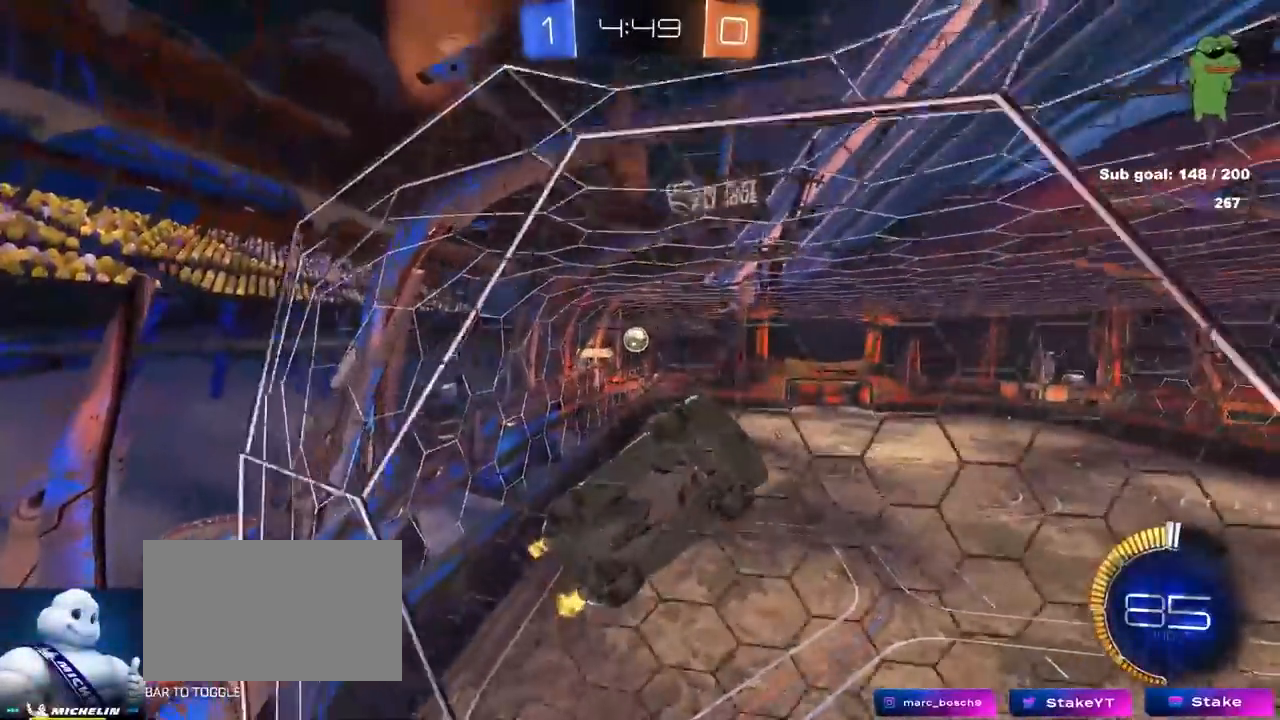
{"keys": ["w"], "mouse": [], "mouse_move": "still", "events": [[183, "w", "up"], [233, "s", "down"], [367, "a", "up"], [367, "s", "up"], [467, "w", "down"]]}
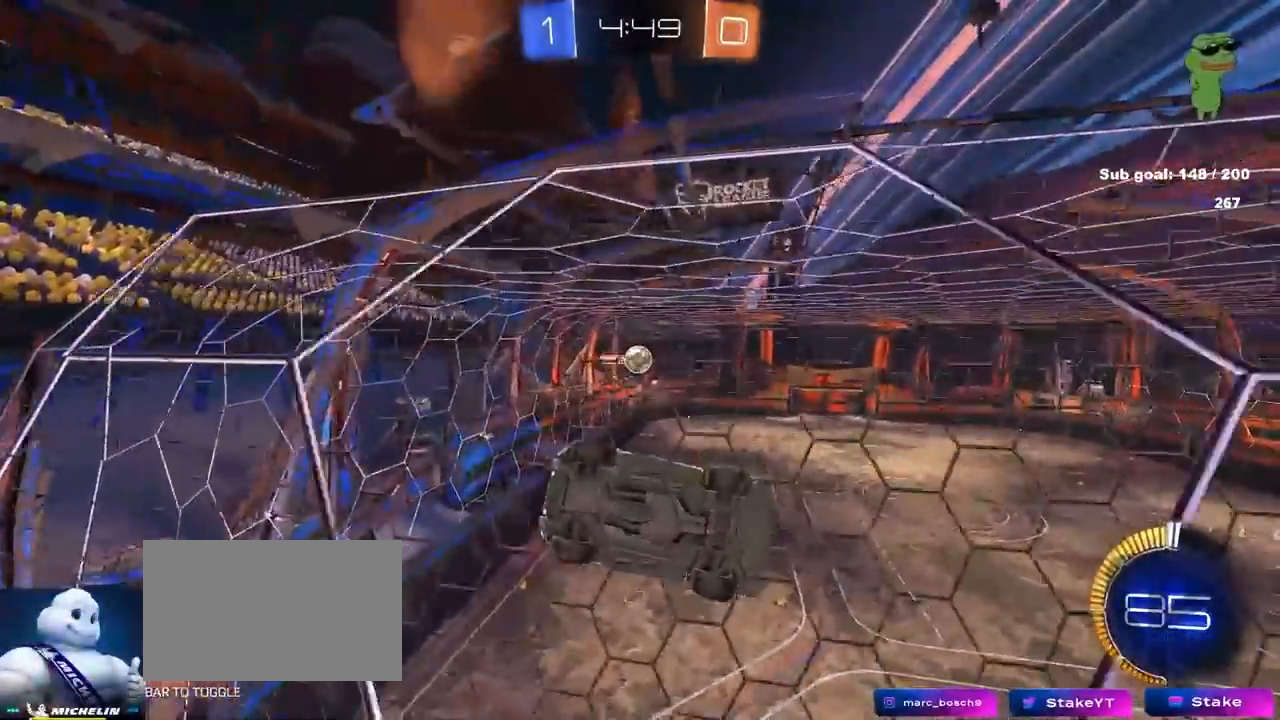
{"keys": [], "mouse": [], "mouse_move": "still", "events": [[183, "a", "down"], [333, "a", "up"], [433, "d", "down"], [467, "d", "up"], [467, "w", "up"]]}
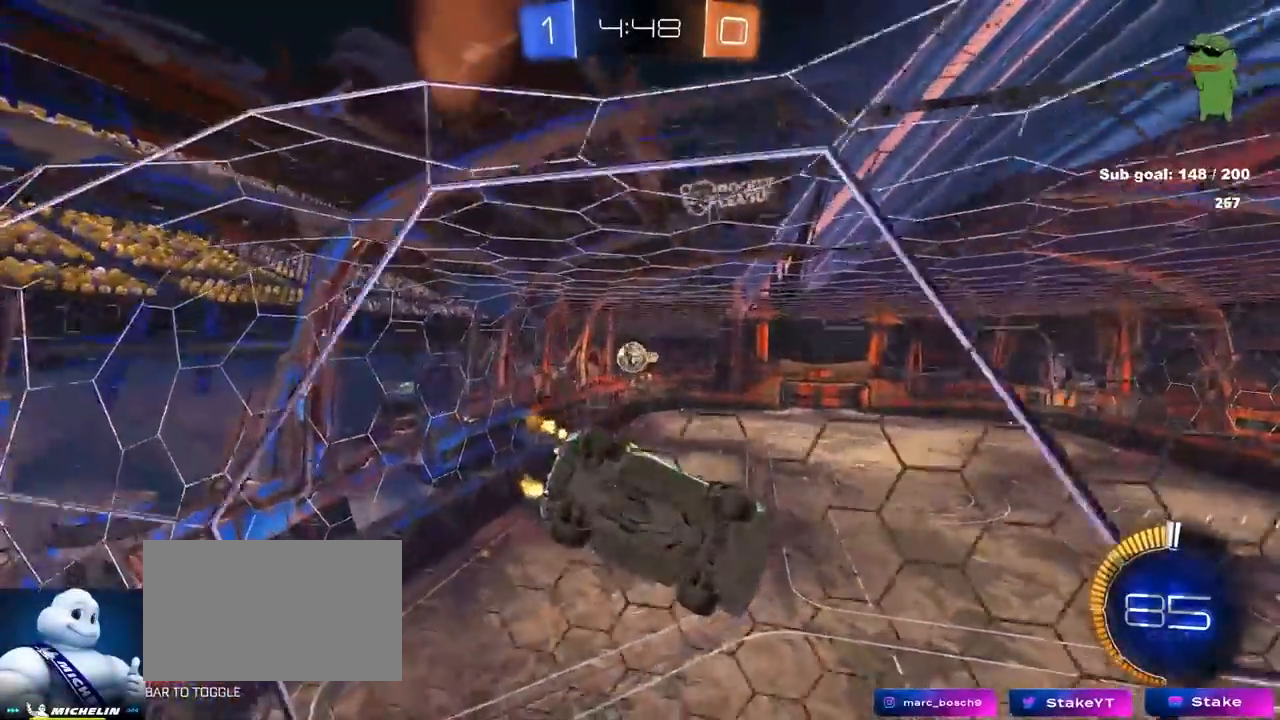
{"keys": ["a", "w"], "mouse": [], "mouse_move": "still", "events": [[17, "s", "down"], [67, "a", "down"], [117, "a", "up"], [250, "d", "down"], [300, "s", "up"], [350, "d", "up"], [383, "a", "down"], [383, "w", "down"]]}
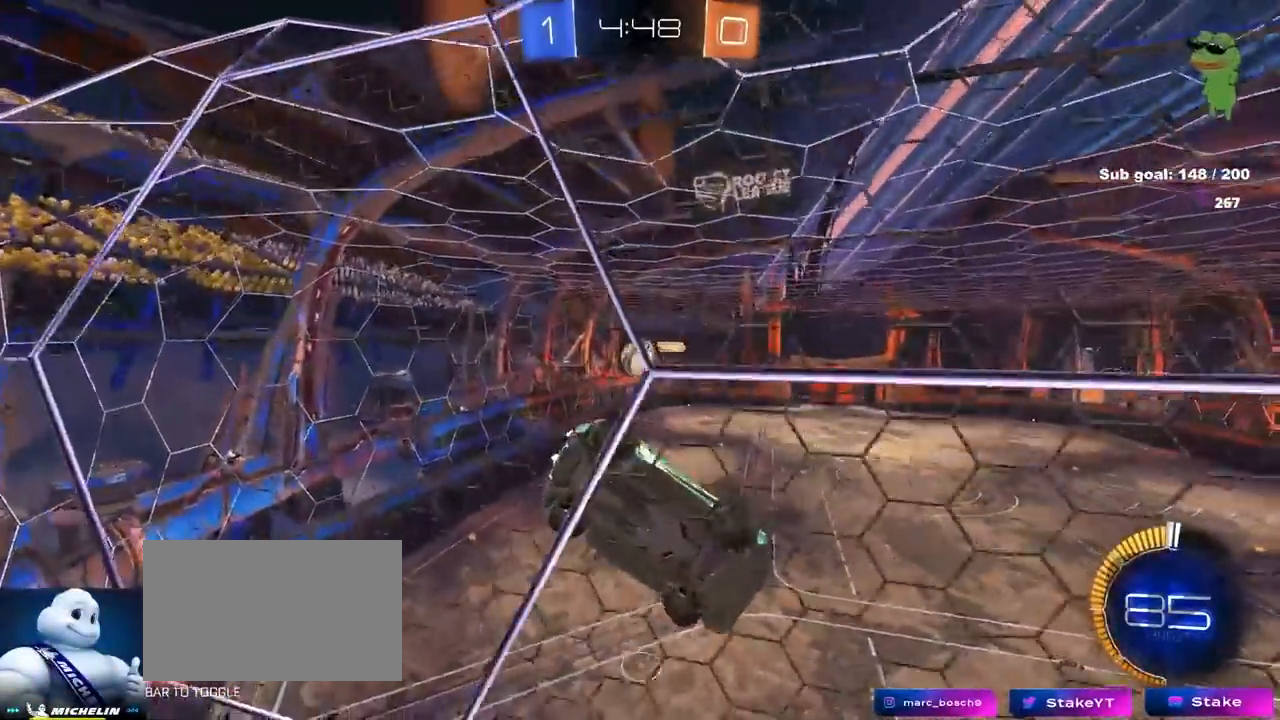
{"keys": ["a", "s"], "mouse": [], "mouse_move": "still", "events": [[183, "a", "up"], [183, "w", "up"], [233, "s", "down"], [283, "mouse_right", "down"], [367, "a", "down"], [500, "mouse_right", "up"]]}
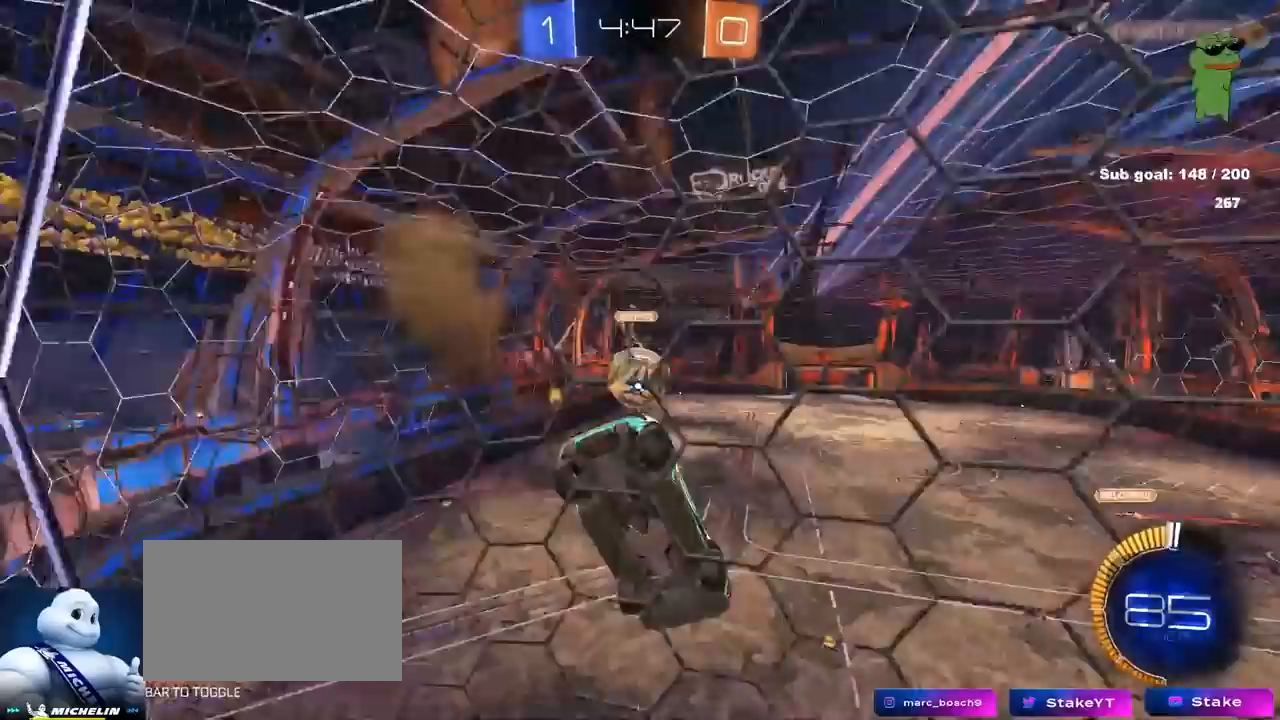
{"keys": ["a", "shift", "w"], "mouse": ["left"], "mouse_move": "still", "events": [[50, "a", "up"], [100, "d", "down"], [100, "mouse_left", "down"], [100, "s", "up"], [100, "shift", "down"], [150, "d", "up"], [200, "a", "down"], [200, "shift", "up"], [233, "s", "down"], [333, "a", "up"], [333, "s", "up"], [383, "d", "down"], [433, "d", "up"], [483, "a", "down"], [483, "shift", "down"], [483, "w", "down"]]}